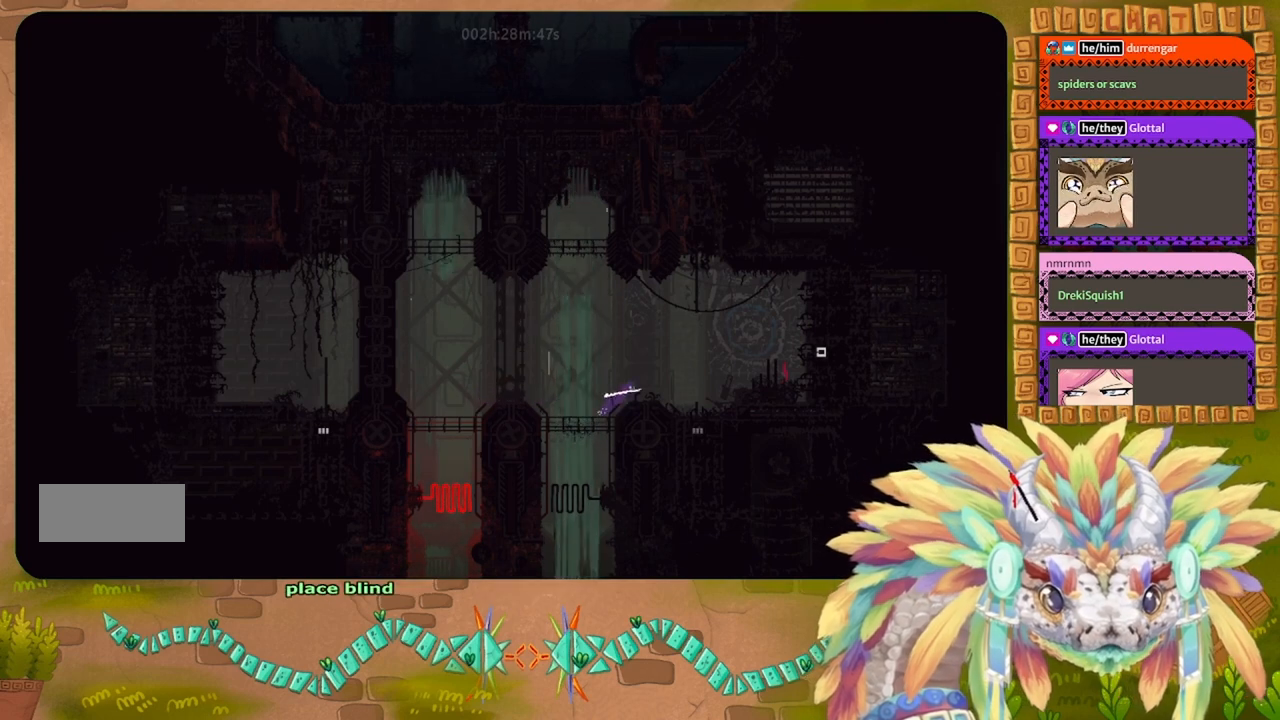
Gameplay with keyboard; each line is a JSON object with the keys held at the frame after it. "events" lists presses ("down") and releases ("up") of "down", "g", "j", "left", "r", "right", "t" and "up" between this image and that frame as [ms after this image, input, new state], when the widget could be followed in between. No other keys are recorded. Mouse input is not recorded.
{"keys": ["down"], "events": [[434, "down", "down"], [500, "right", "up"]]}
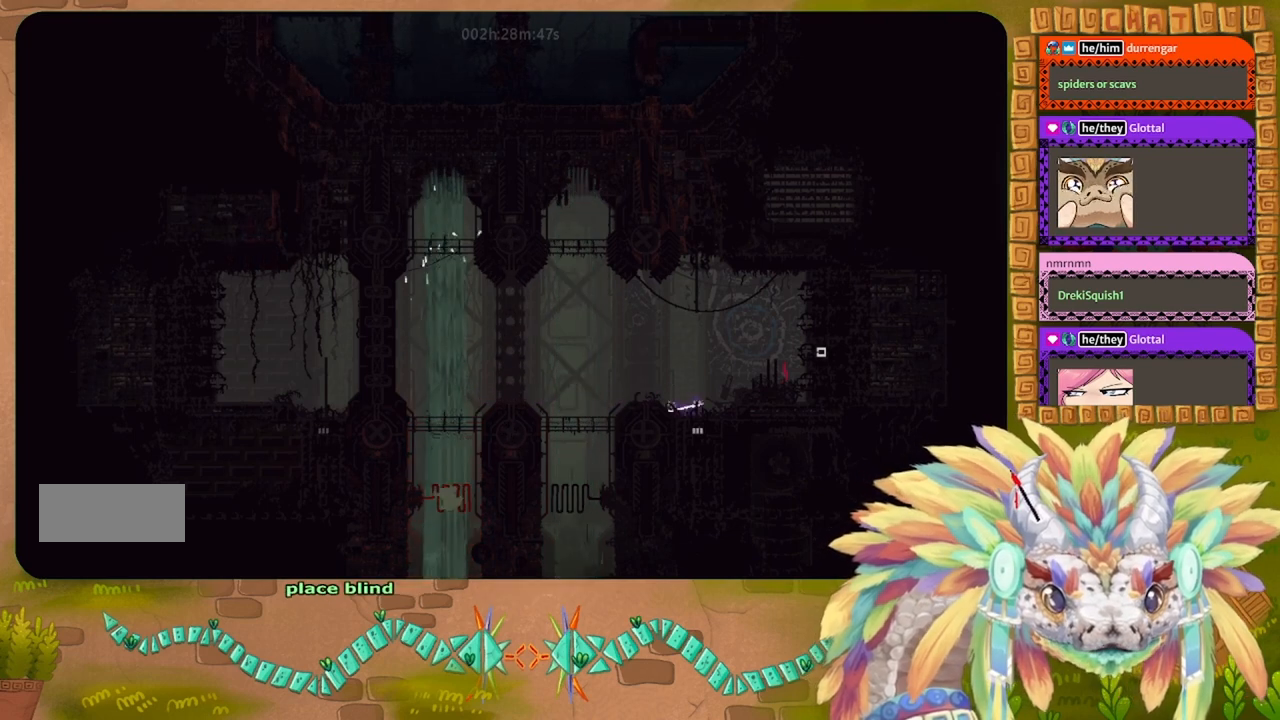
{"keys": ["down"], "events": []}
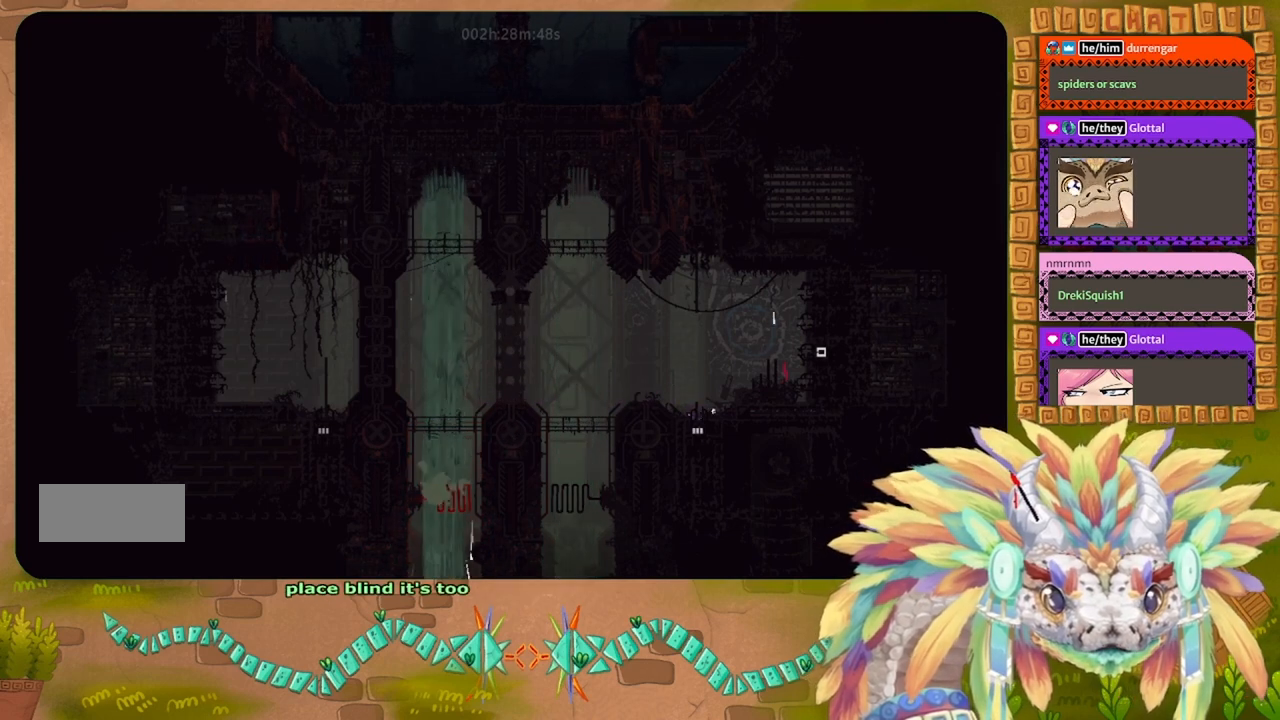
{"keys": ["down"], "events": []}
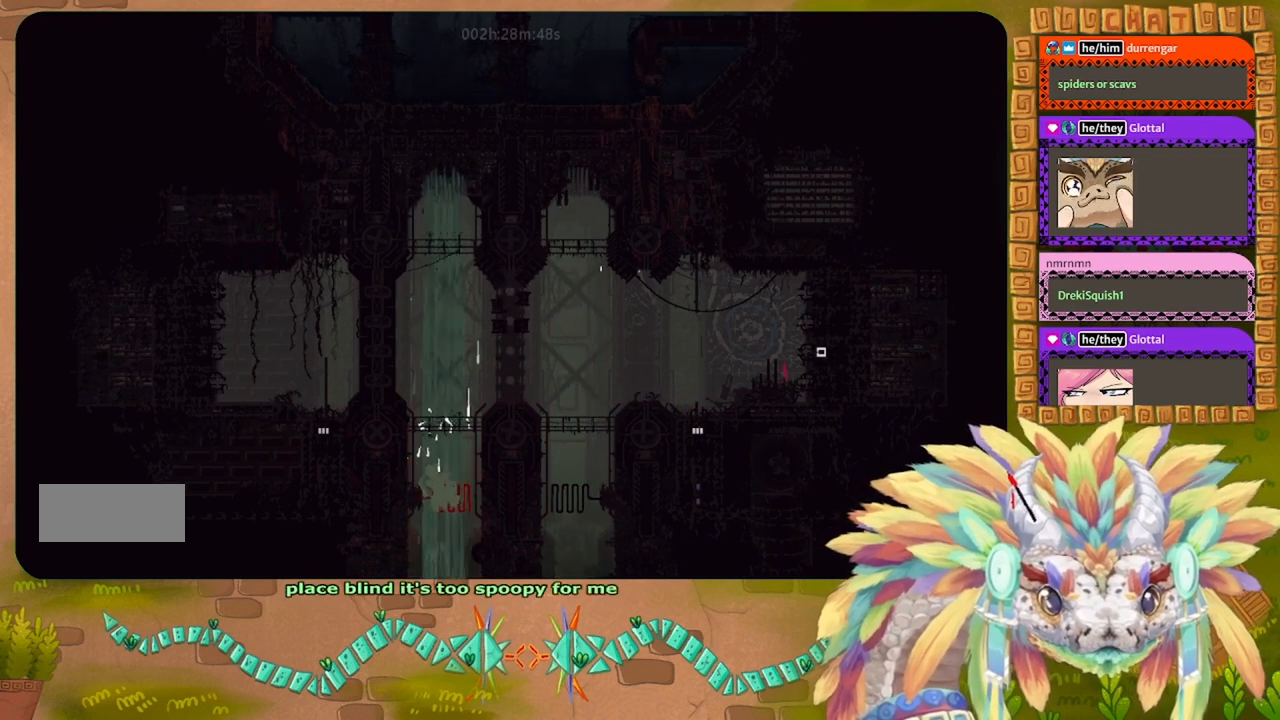
{"keys": ["down"], "events": []}
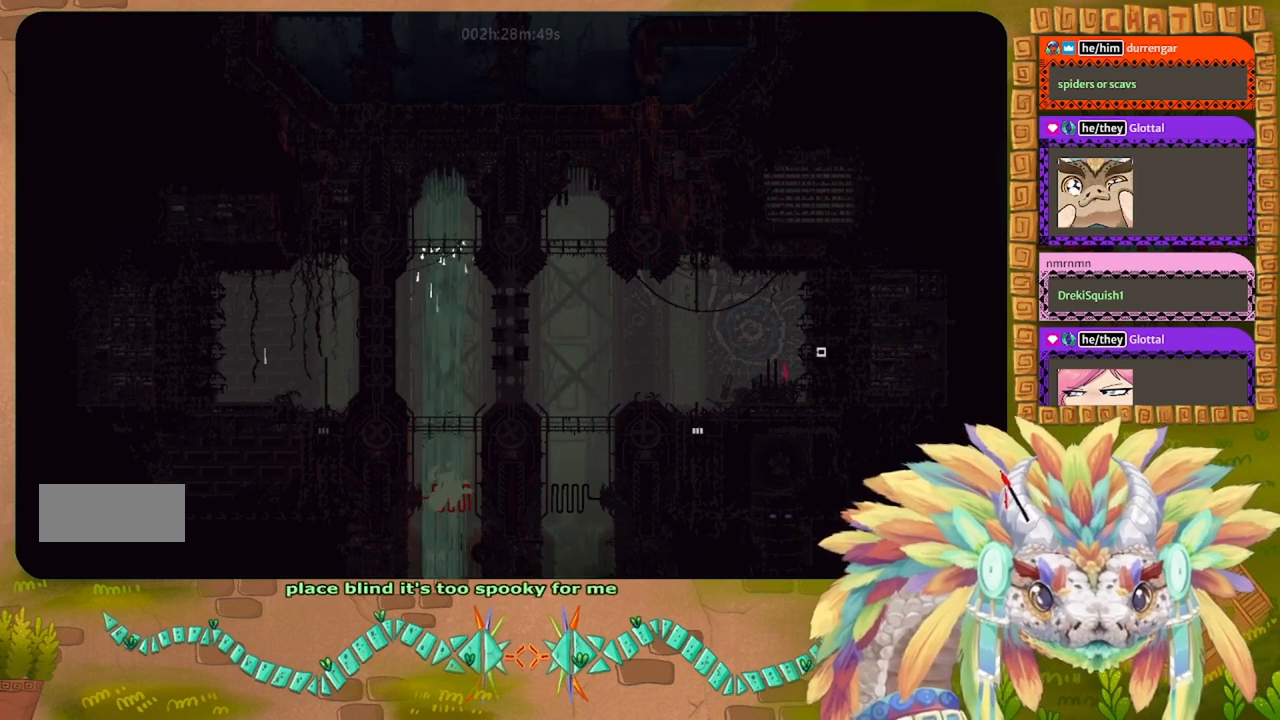
{"keys": ["down"], "events": []}
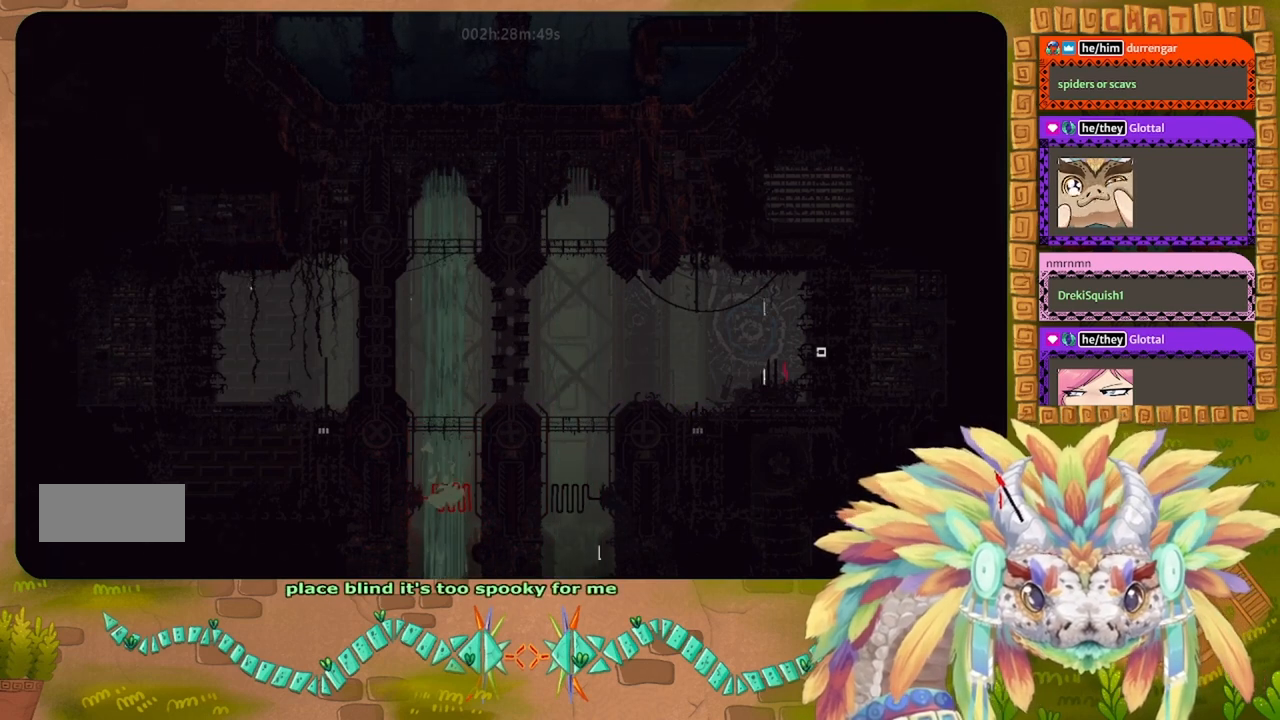
{"keys": [], "events": [[234, "down", "up"]]}
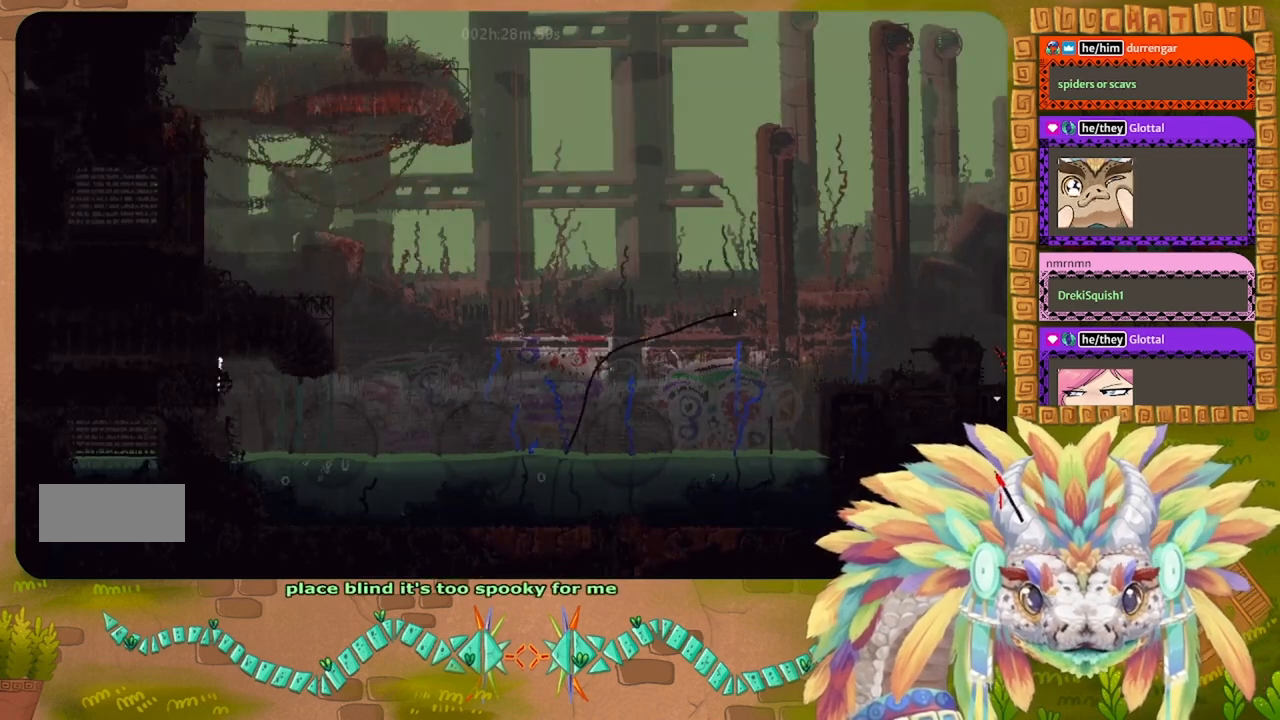
{"keys": [], "events": []}
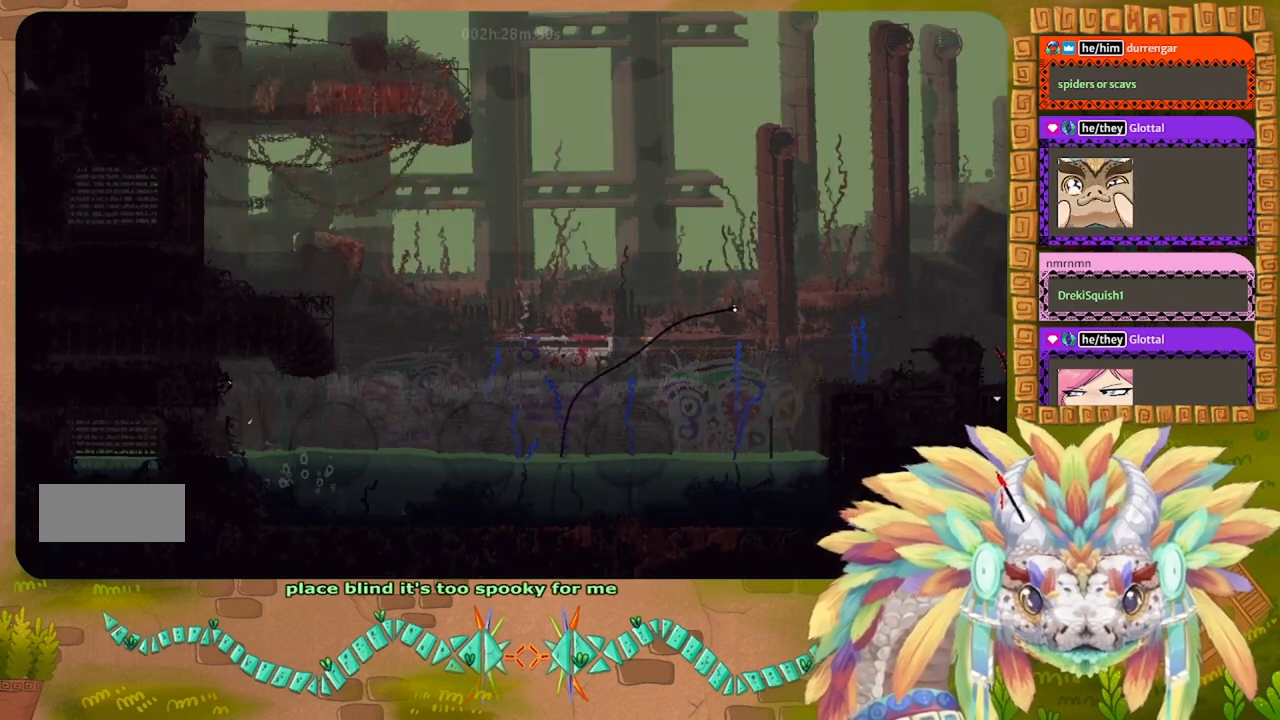
{"keys": ["right"], "events": [[100, "right", "down"]]}
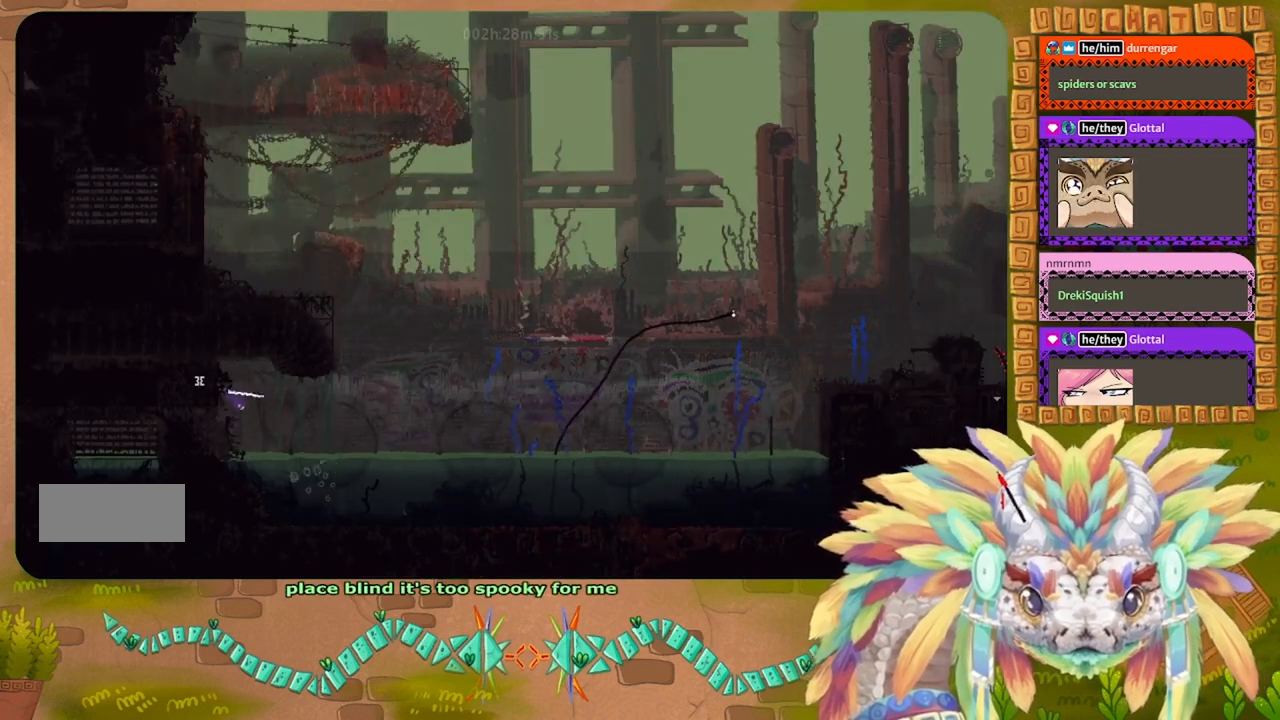
{"keys": ["right", "up"], "events": [[234, "up", "down"]]}
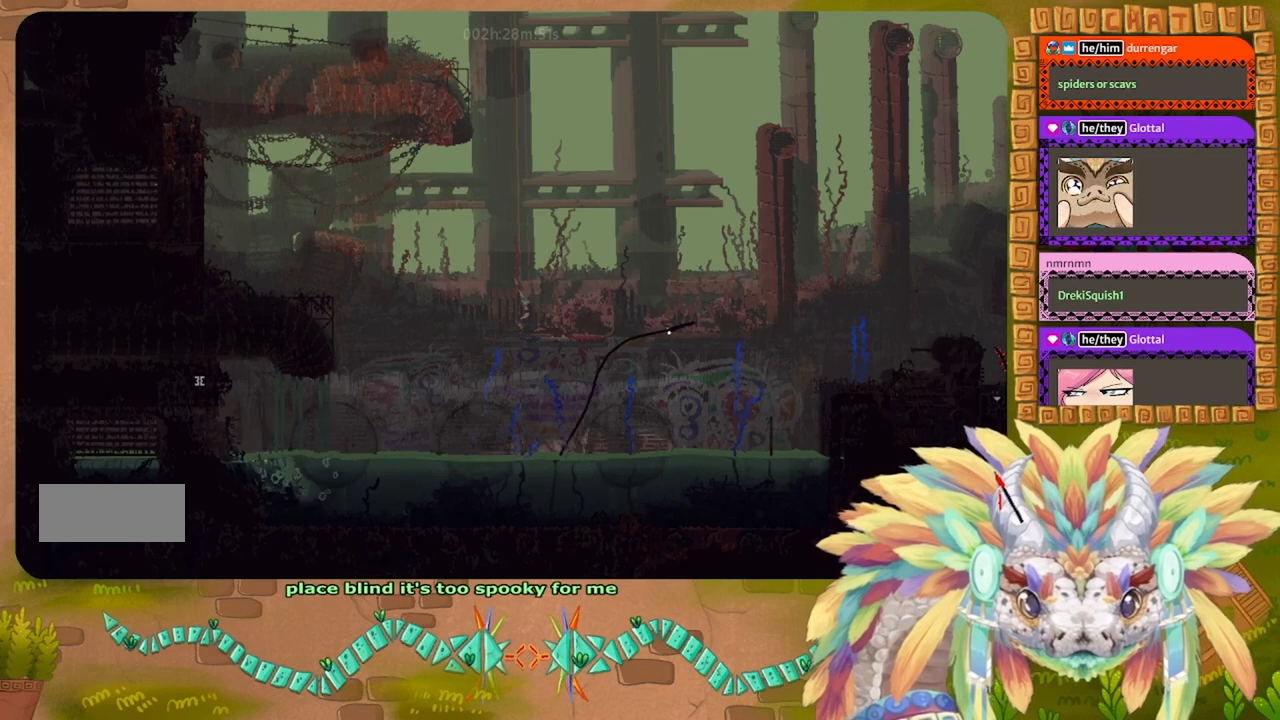
{"keys": ["right"], "events": [[34, "j", "down"], [200, "up", "up"], [234, "j", "up"]]}
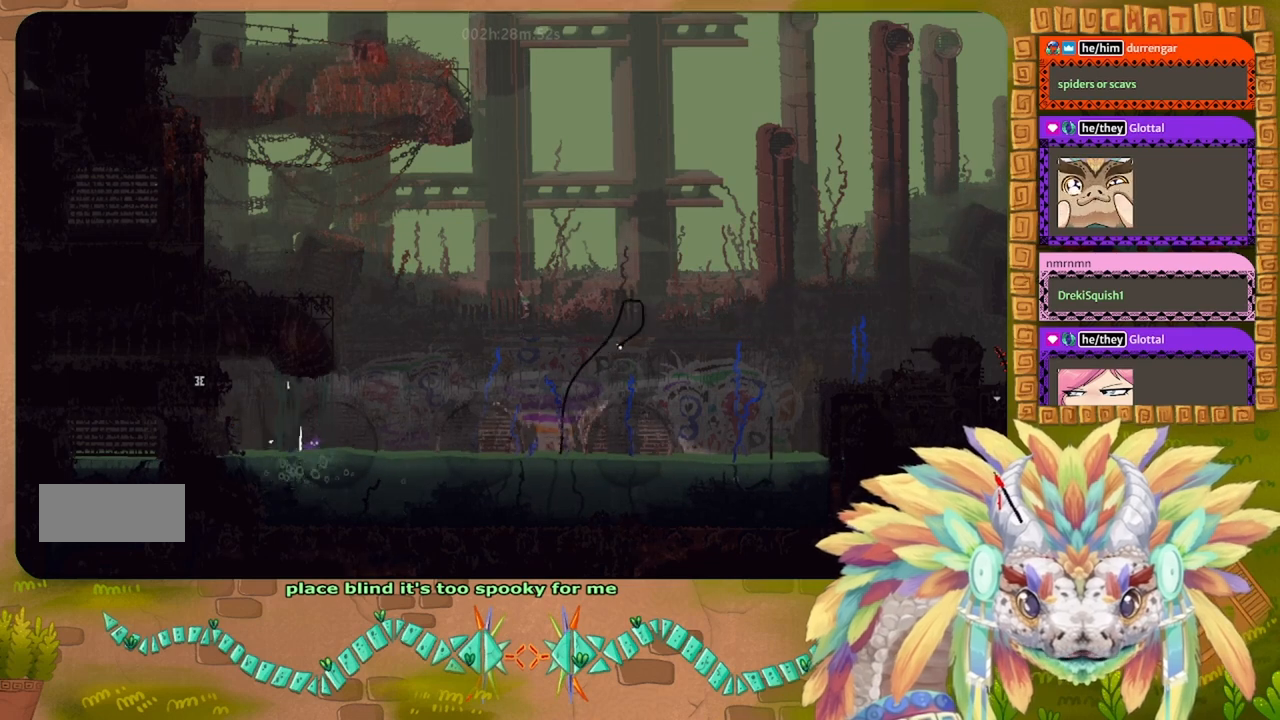
{"keys": ["right"], "events": []}
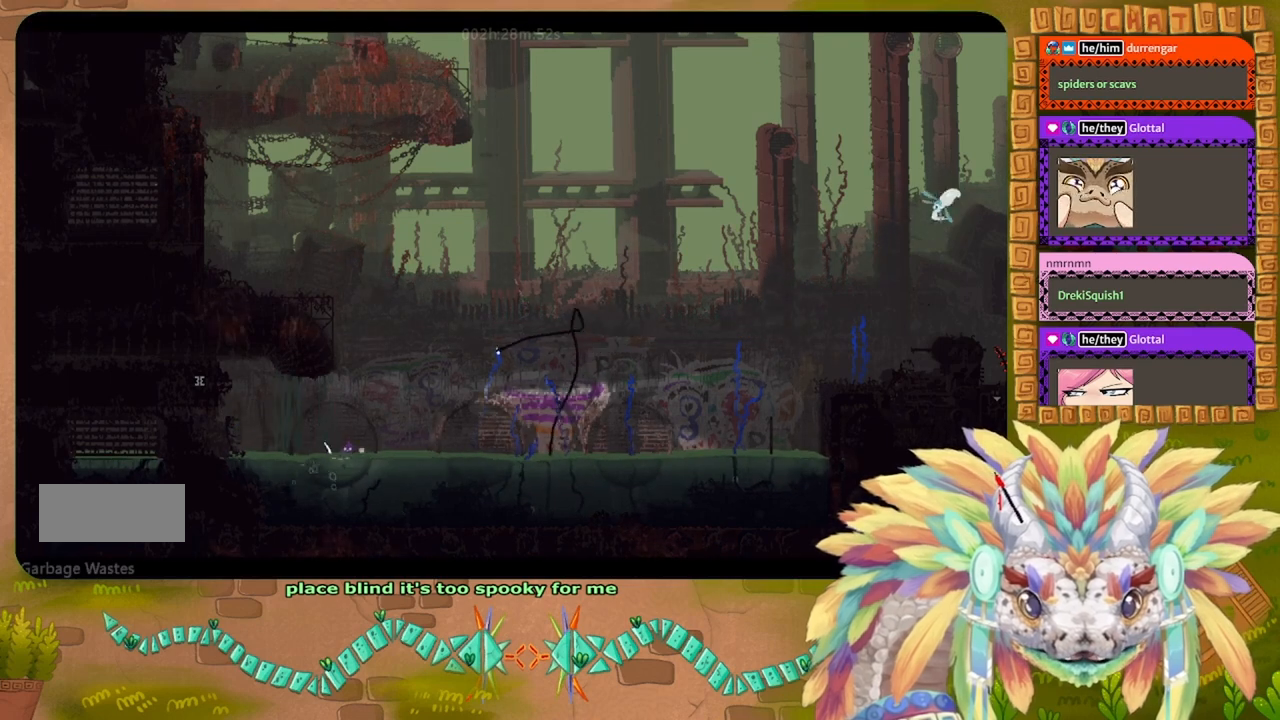
{"keys": ["j", "right"], "events": [[34, "j", "down"]]}
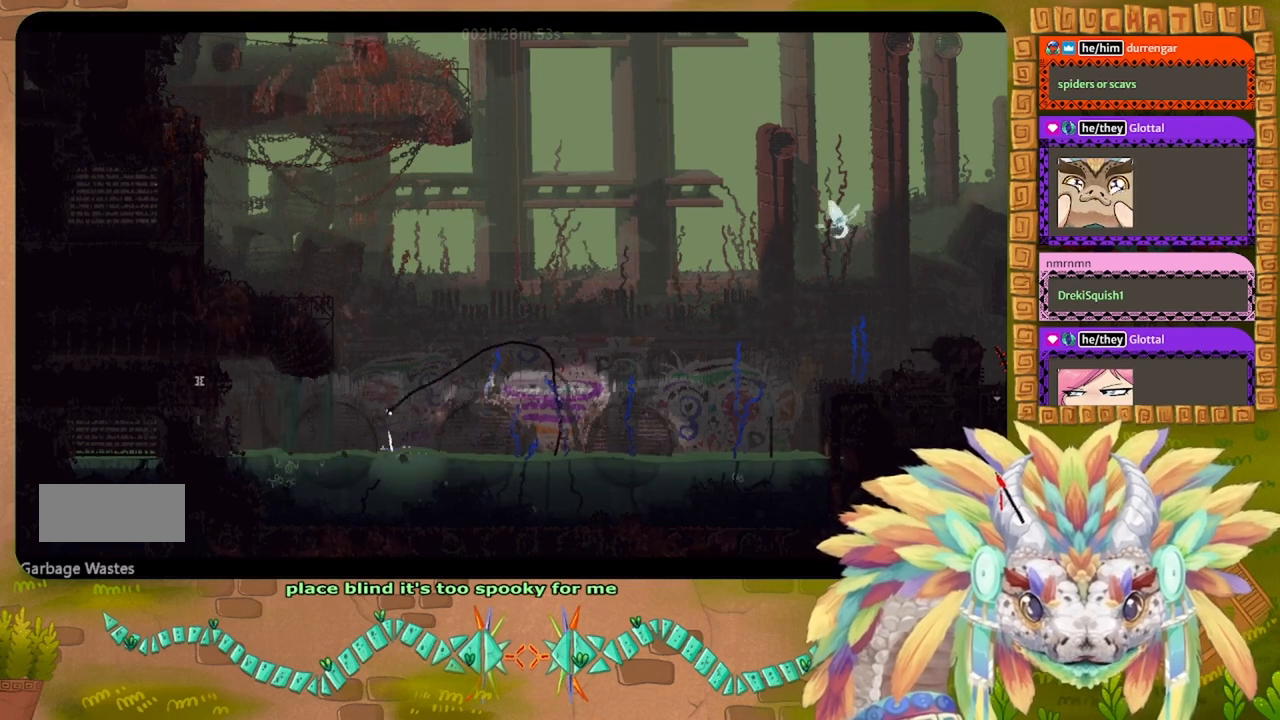
{"keys": ["j", "right", "up"], "events": [[34, "down", "down"], [34, "j", "up"], [100, "down", "up"], [400, "up", "down"], [467, "j", "down"]]}
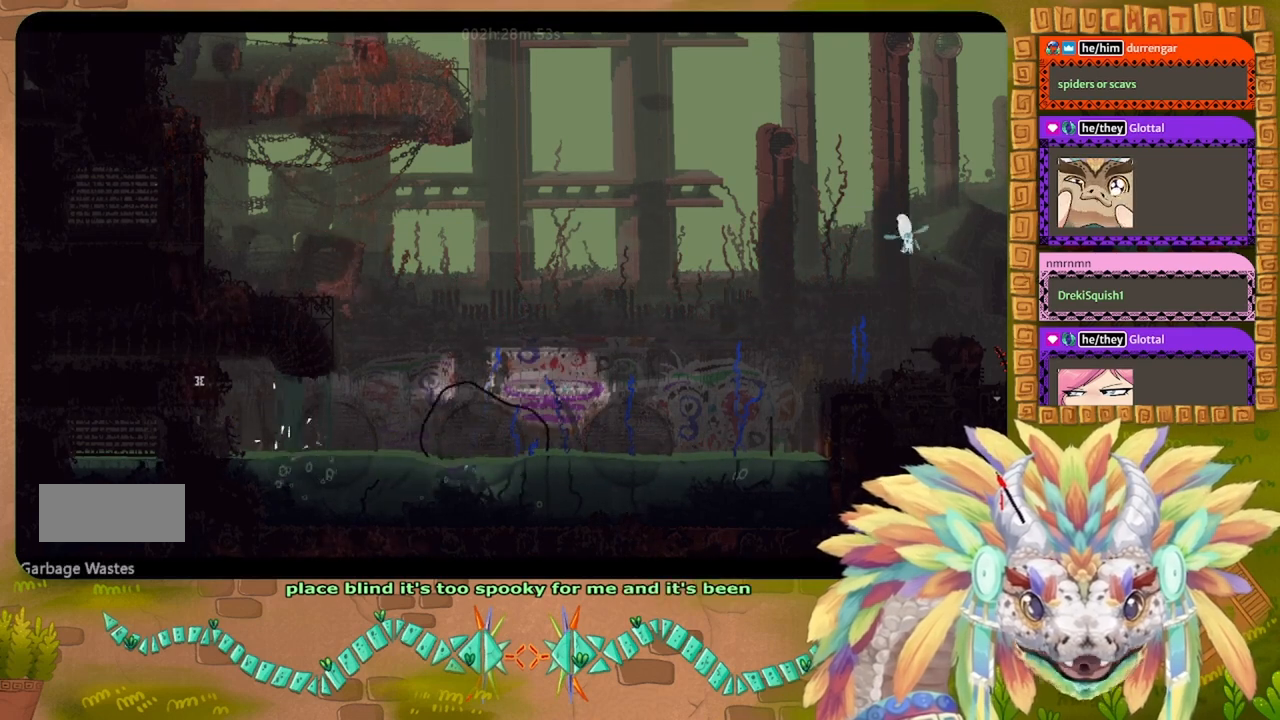
{"keys": ["j", "right"], "events": [[434, "up", "up"]]}
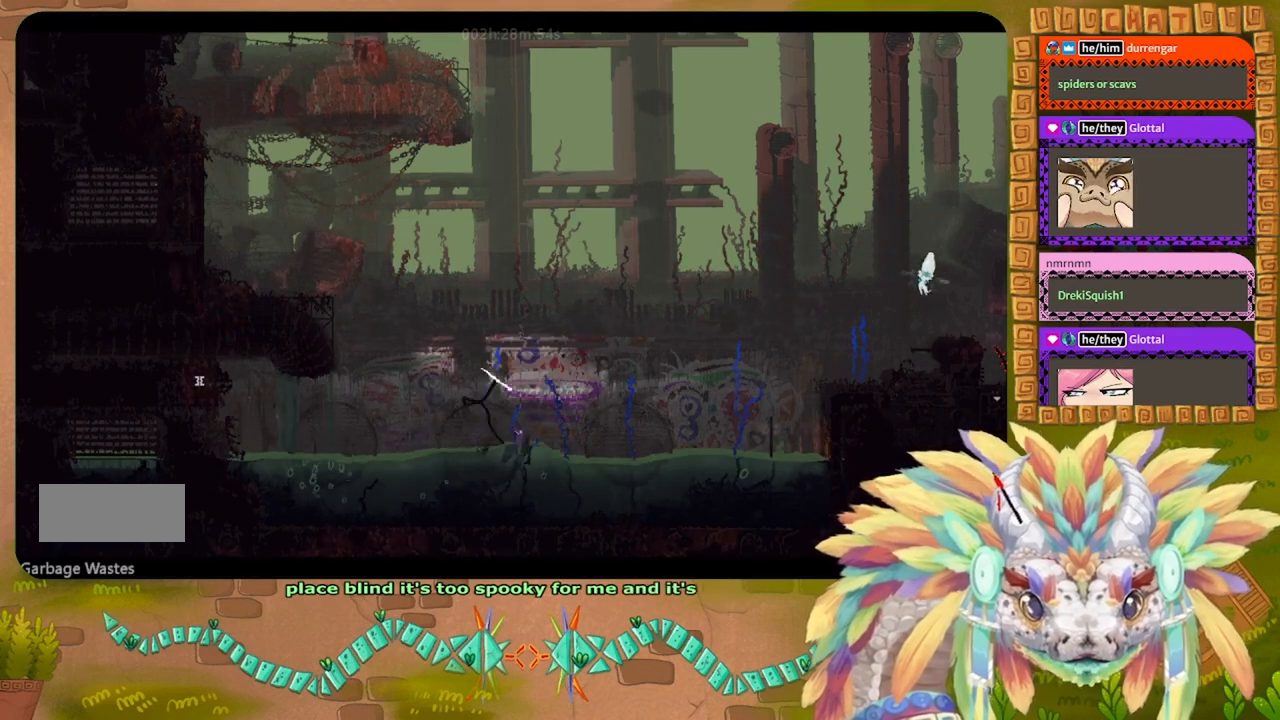
{"keys": ["right"], "events": [[100, "j", "up"]]}
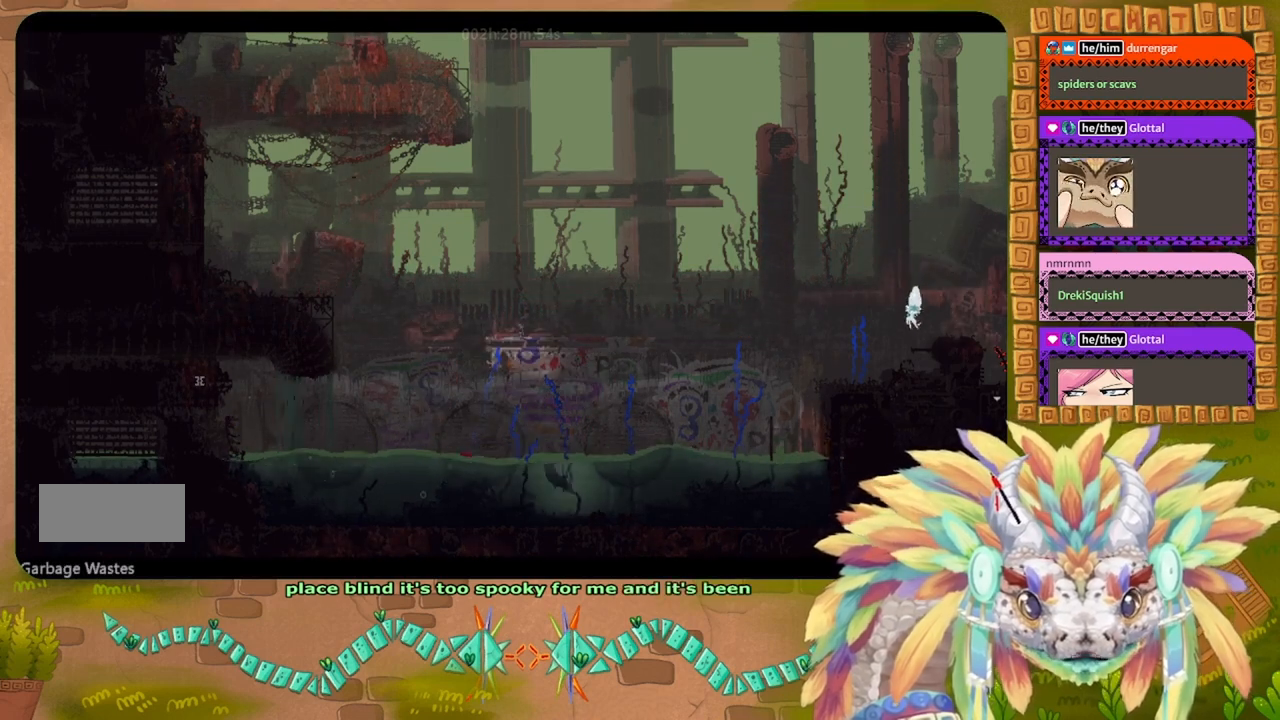
{"keys": ["j", "right", "up"], "events": [[34, "j", "down"], [267, "up", "down"]]}
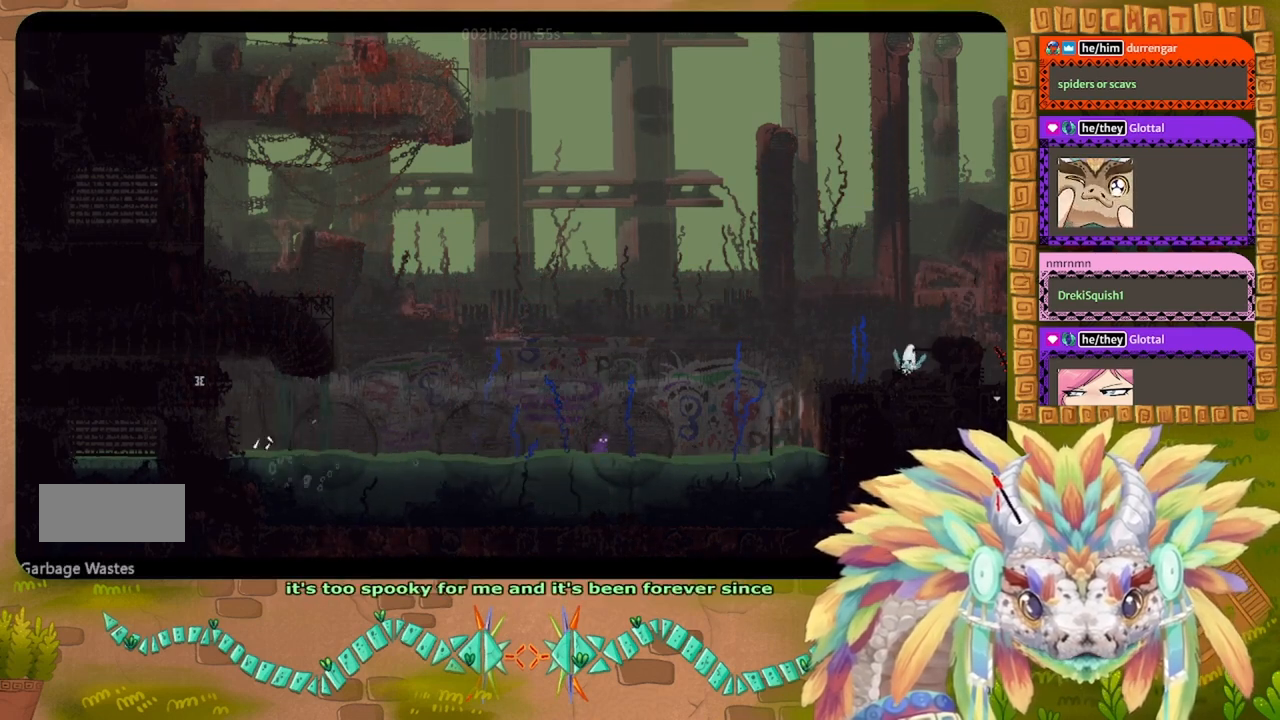
{"keys": ["right"], "events": [[100, "j", "up"], [134, "up", "up"]]}
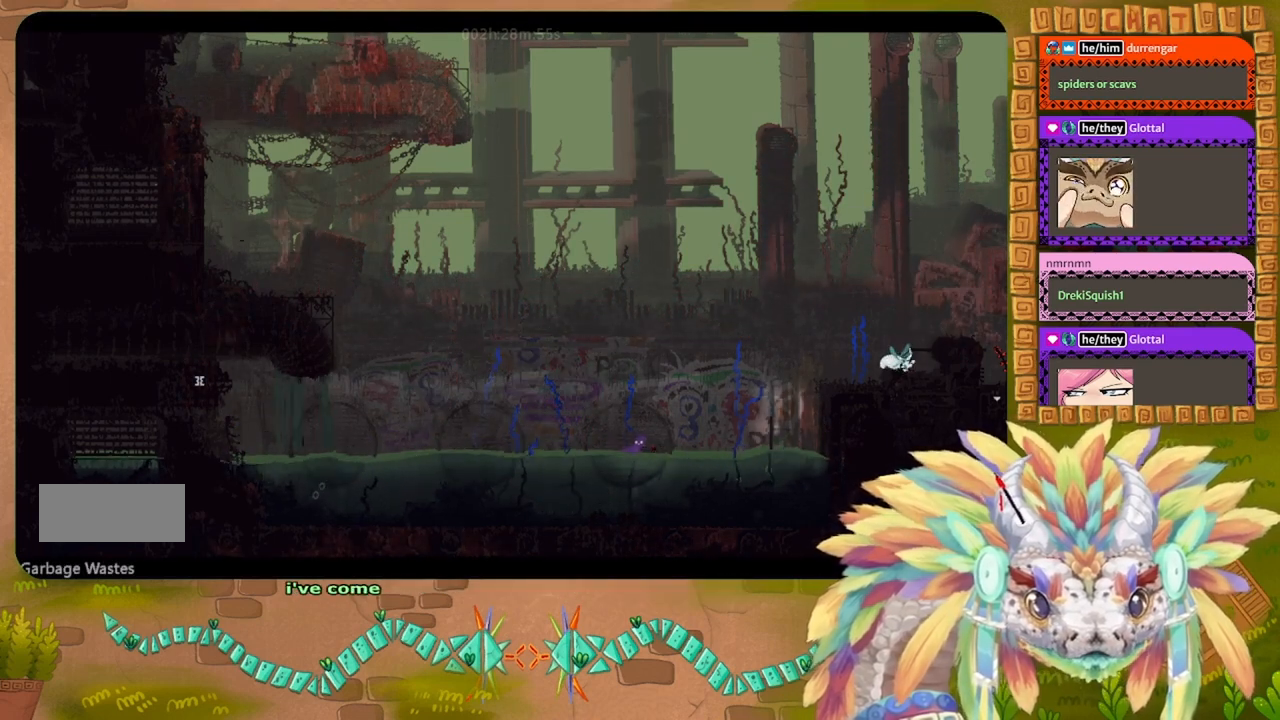
{"keys": ["right"], "events": []}
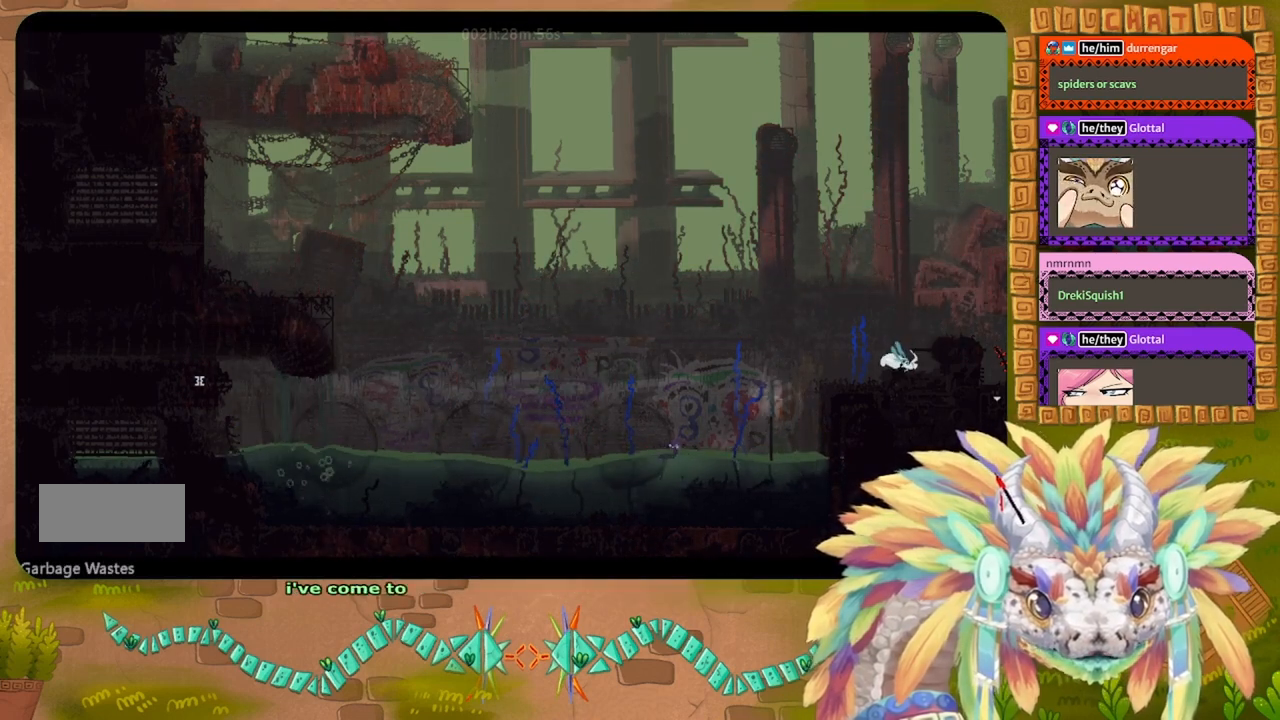
{"keys": ["down", "j", "right"], "events": [[400, "down", "down"], [467, "j", "down"]]}
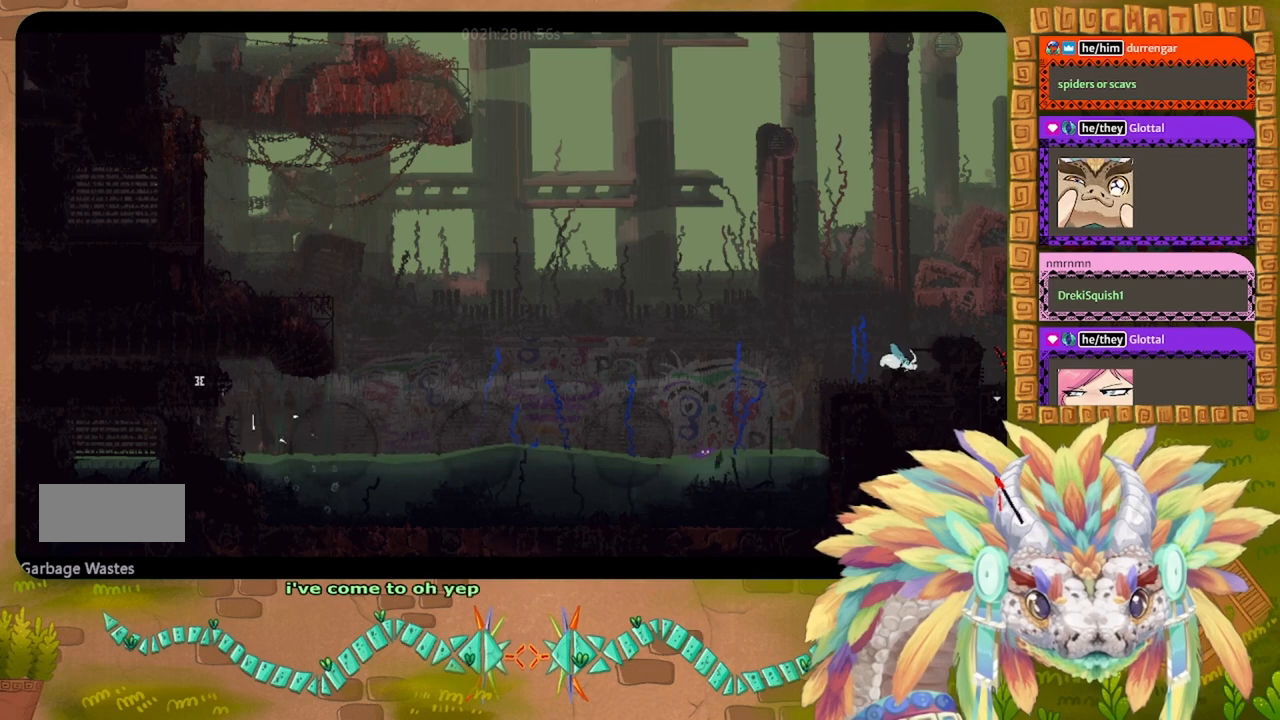
{"keys": ["right", "up"], "events": [[100, "down", "up"], [300, "up", "down"], [467, "j", "up"]]}
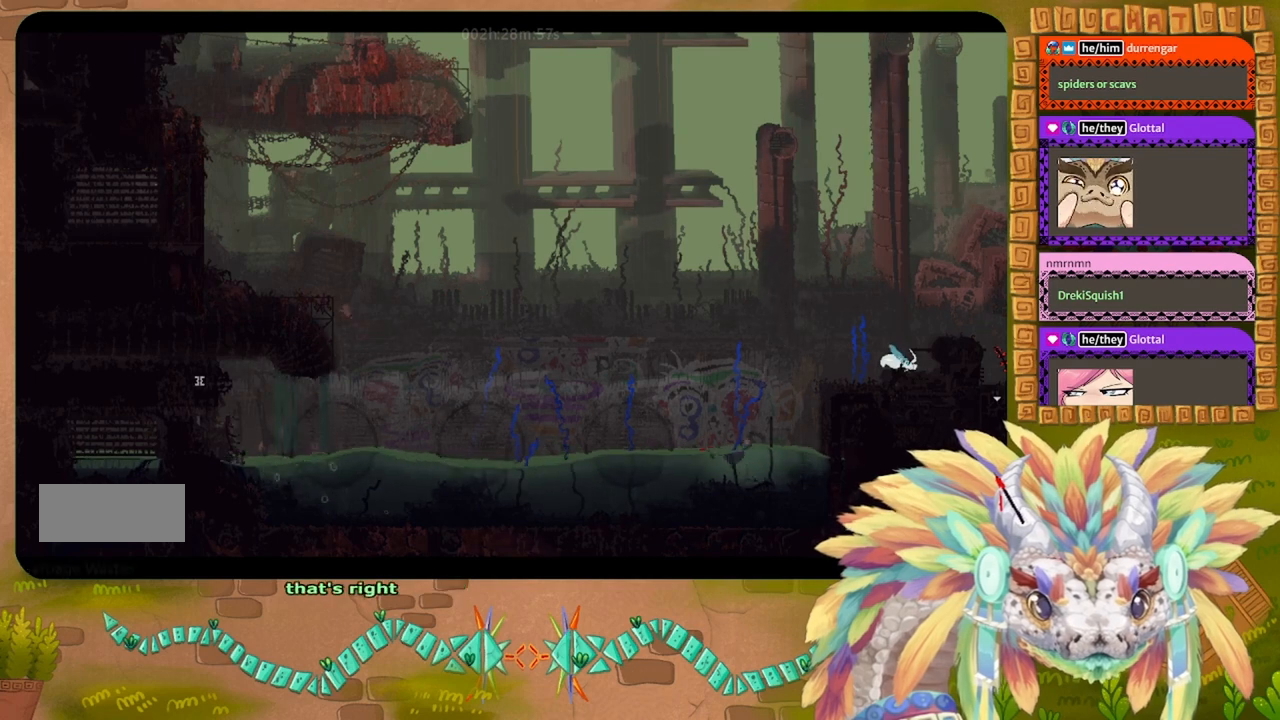
{"keys": ["j", "right", "up"], "events": [[134, "j", "down"]]}
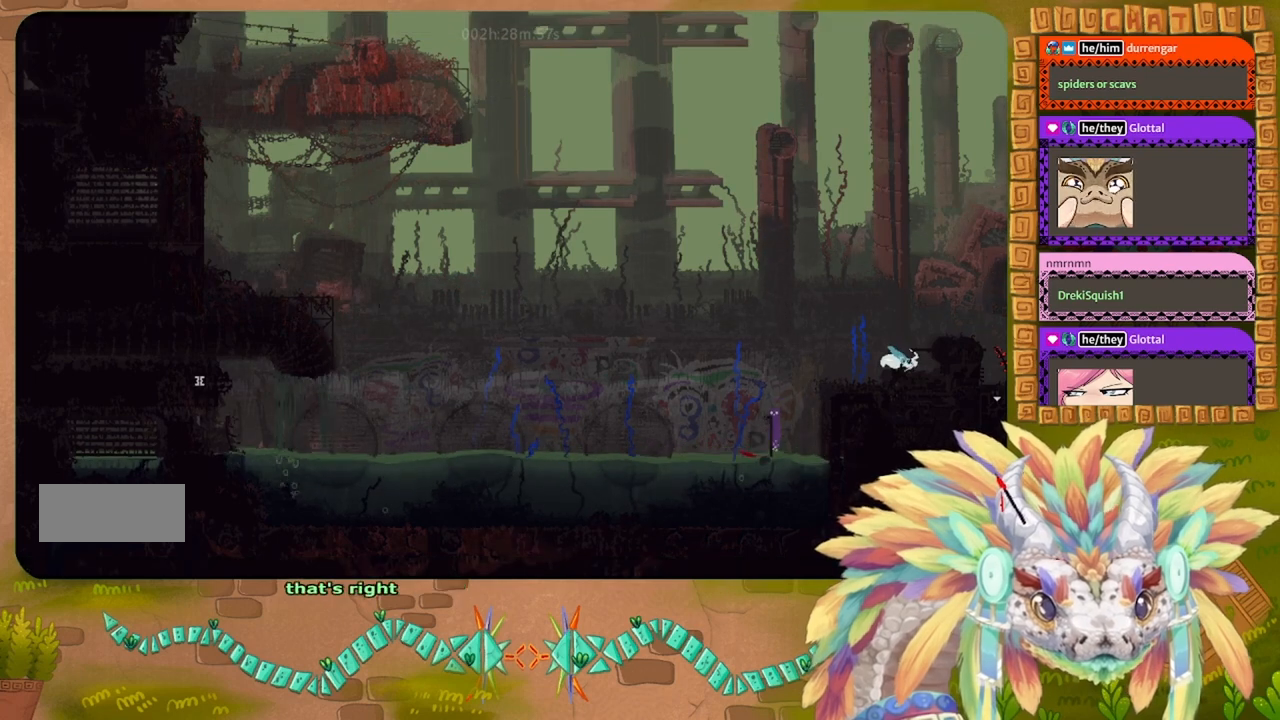
{"keys": ["j", "right", "up"], "events": [[134, "j", "up"], [500, "j", "down"]]}
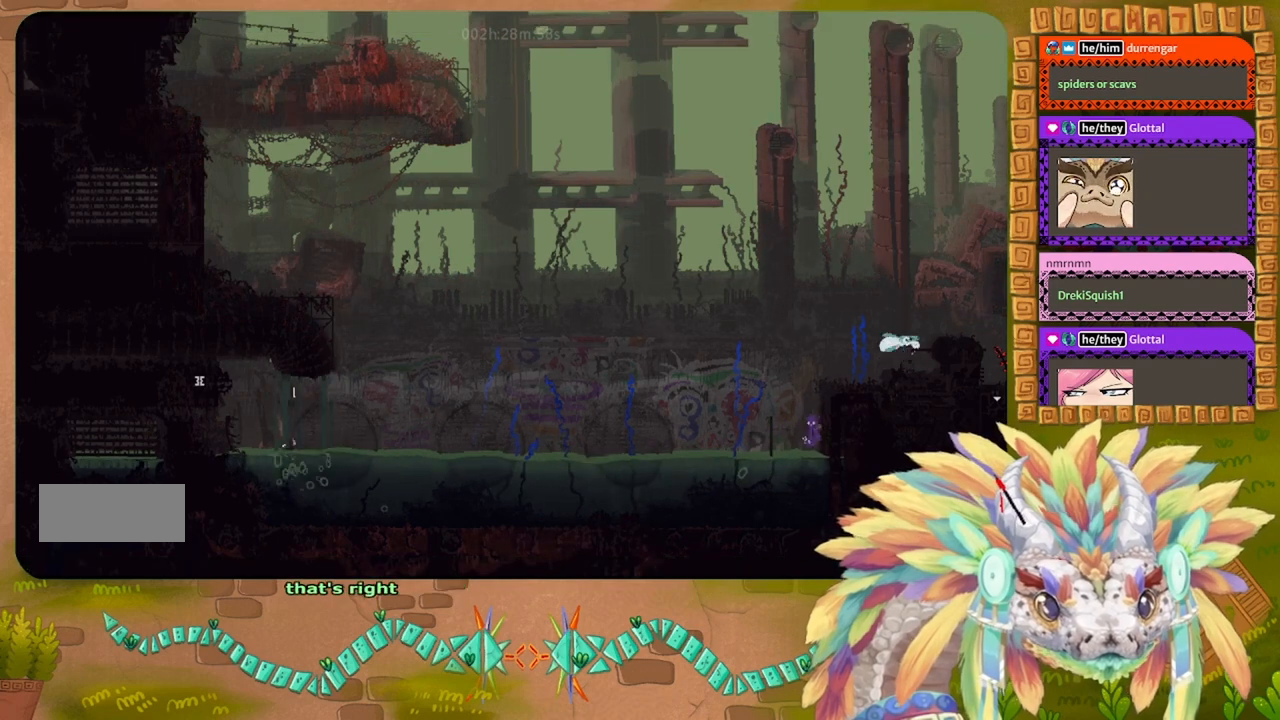
{"keys": ["right", "up"], "events": [[67, "right", "up"], [134, "left", "down"], [367, "left", "up"], [400, "j", "up"], [500, "right", "down"]]}
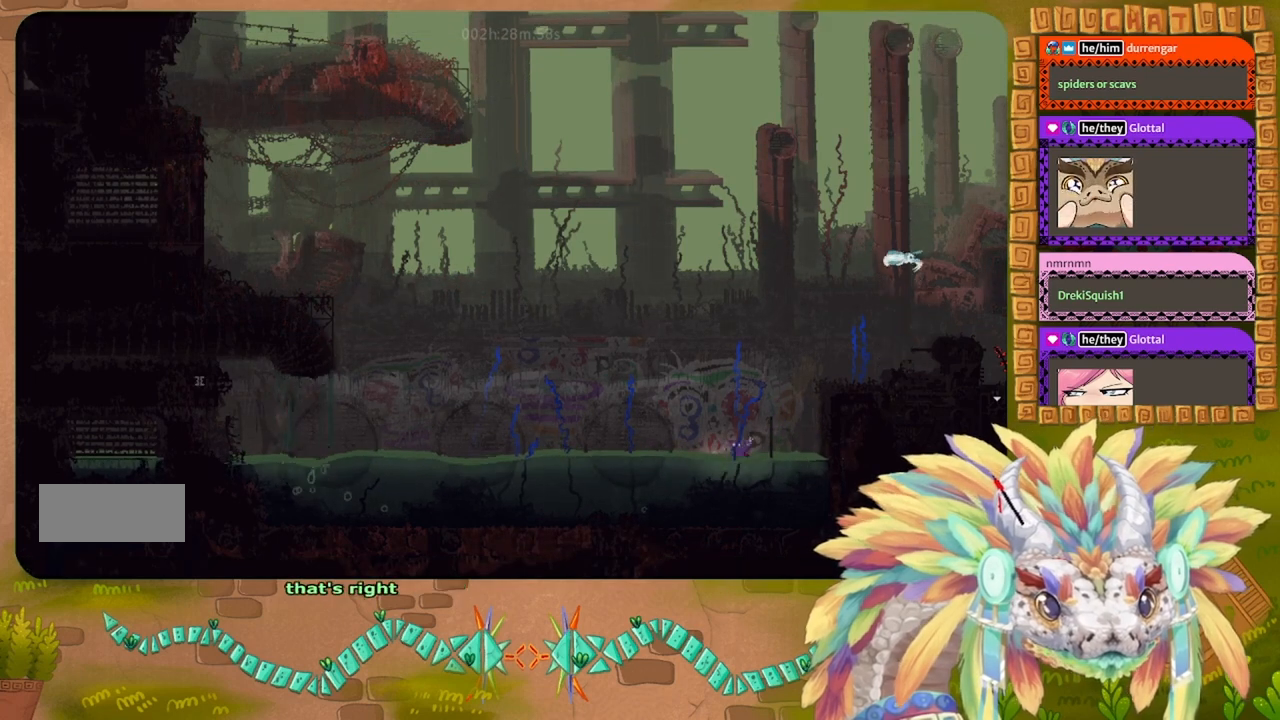
{"keys": ["j", "right", "up"], "events": [[434, "j", "down"]]}
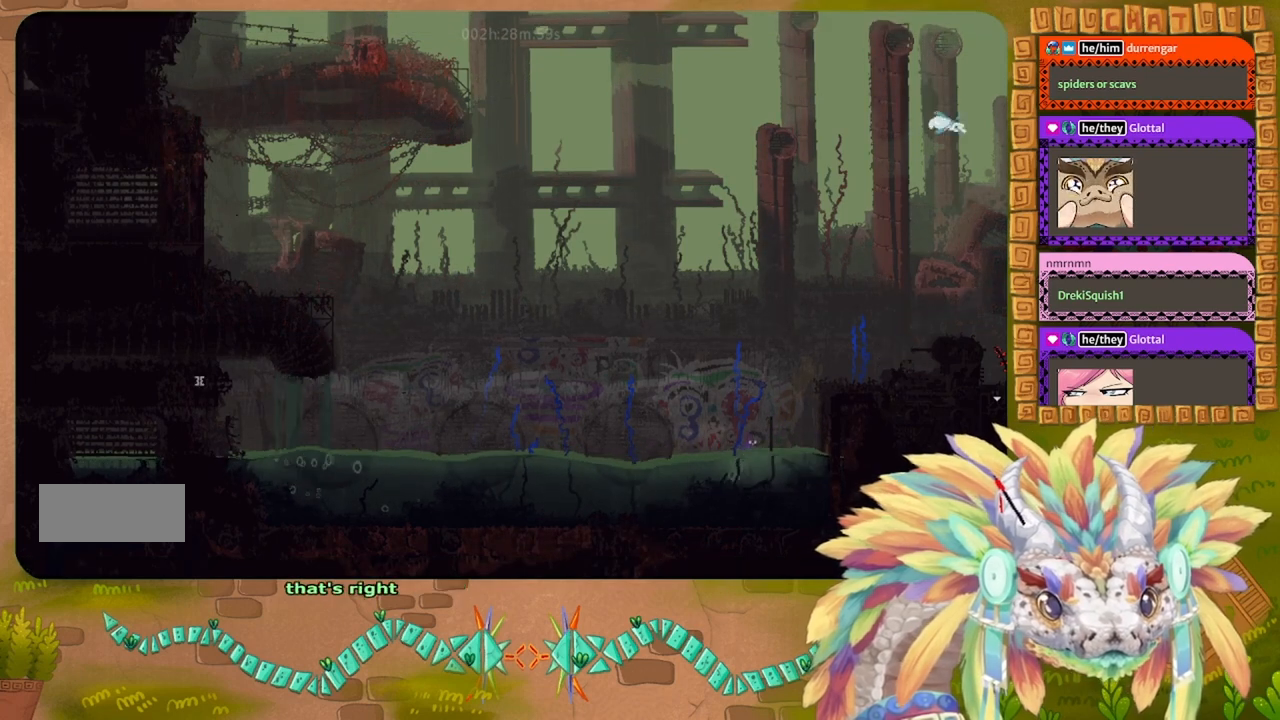
{"keys": ["up"], "events": [[167, "j", "up"], [167, "right", "up"]]}
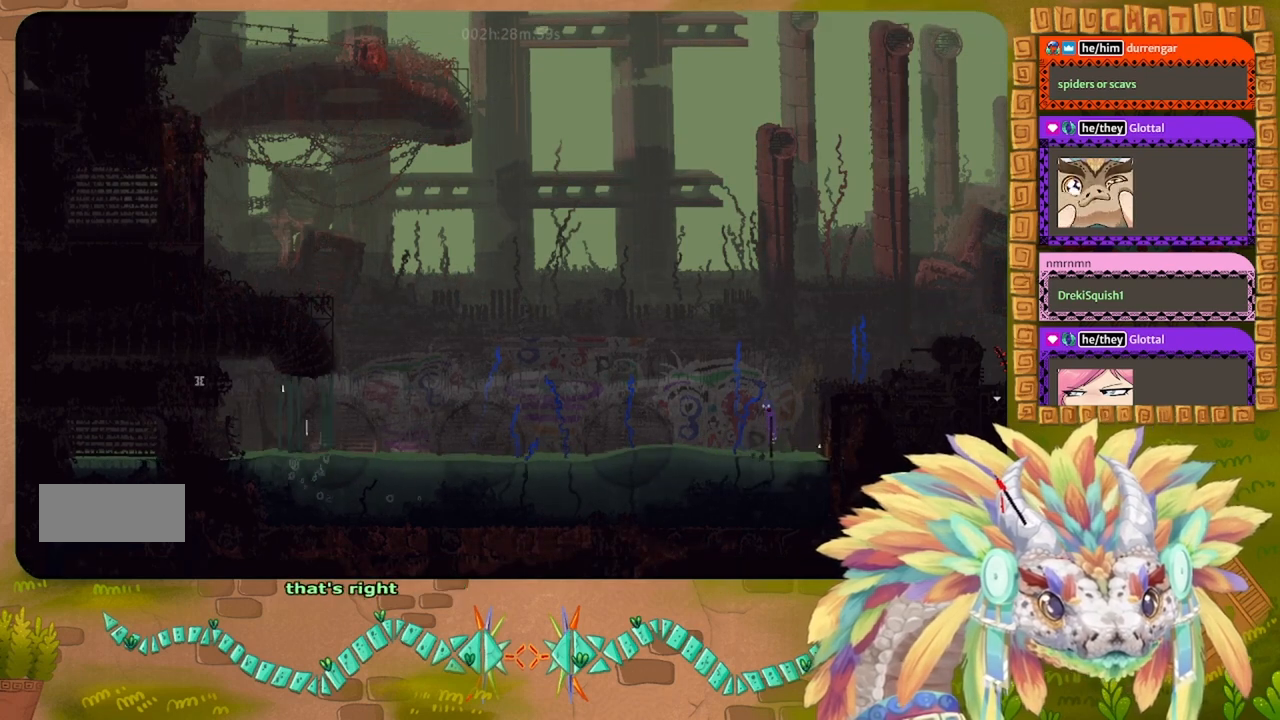
{"keys": ["j", "right"], "events": [[467, "j", "down"], [467, "right", "down"], [467, "up", "up"]]}
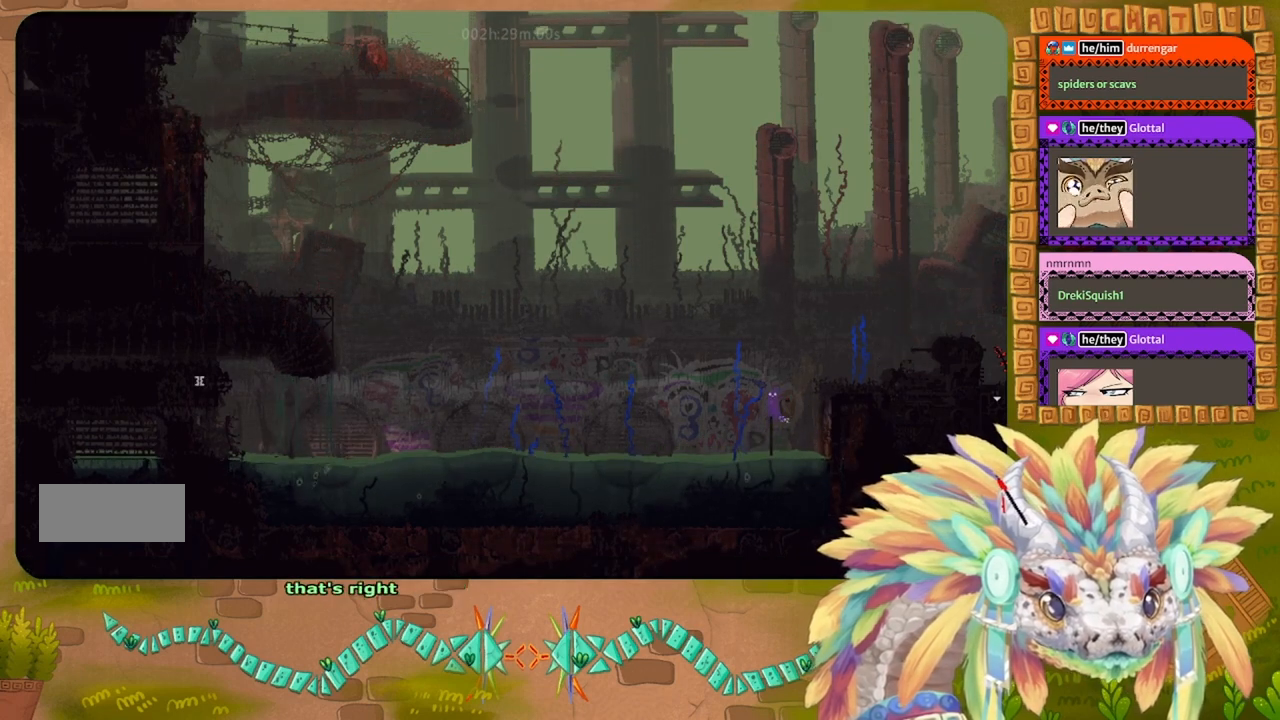
{"keys": ["right"], "events": [[467, "j", "up"]]}
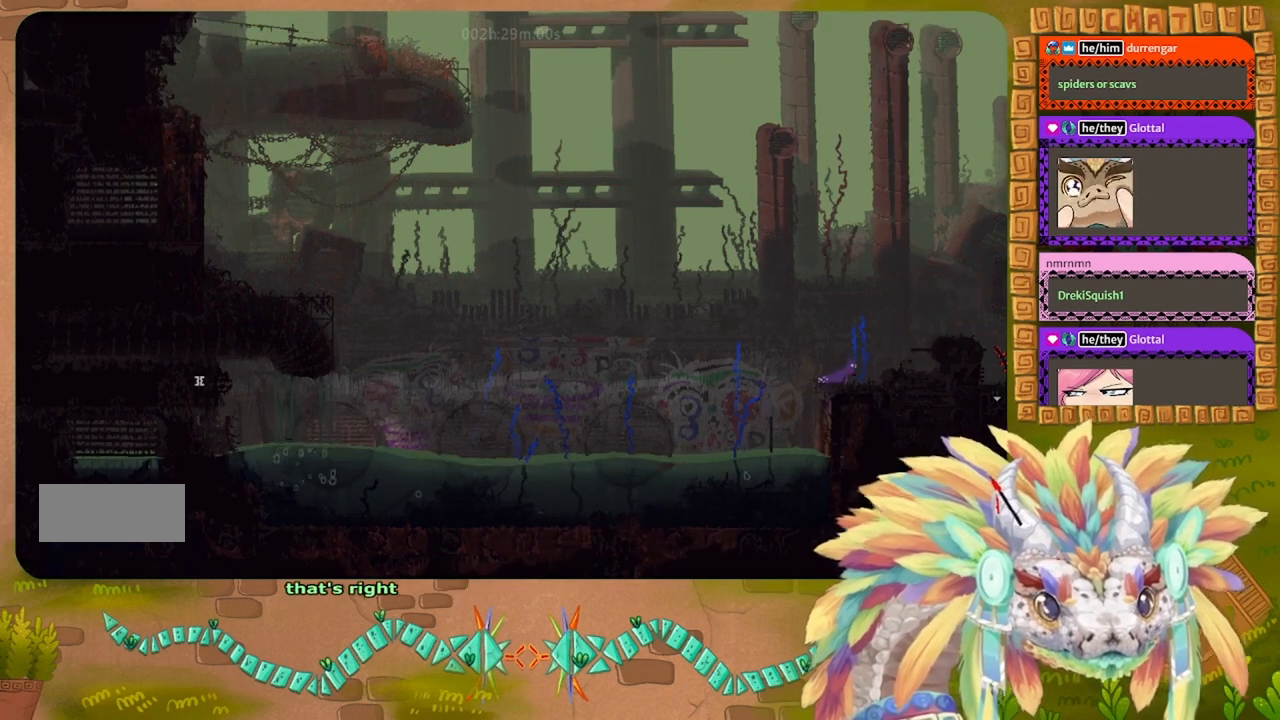
{"keys": ["j", "right"], "events": [[300, "j", "down"]]}